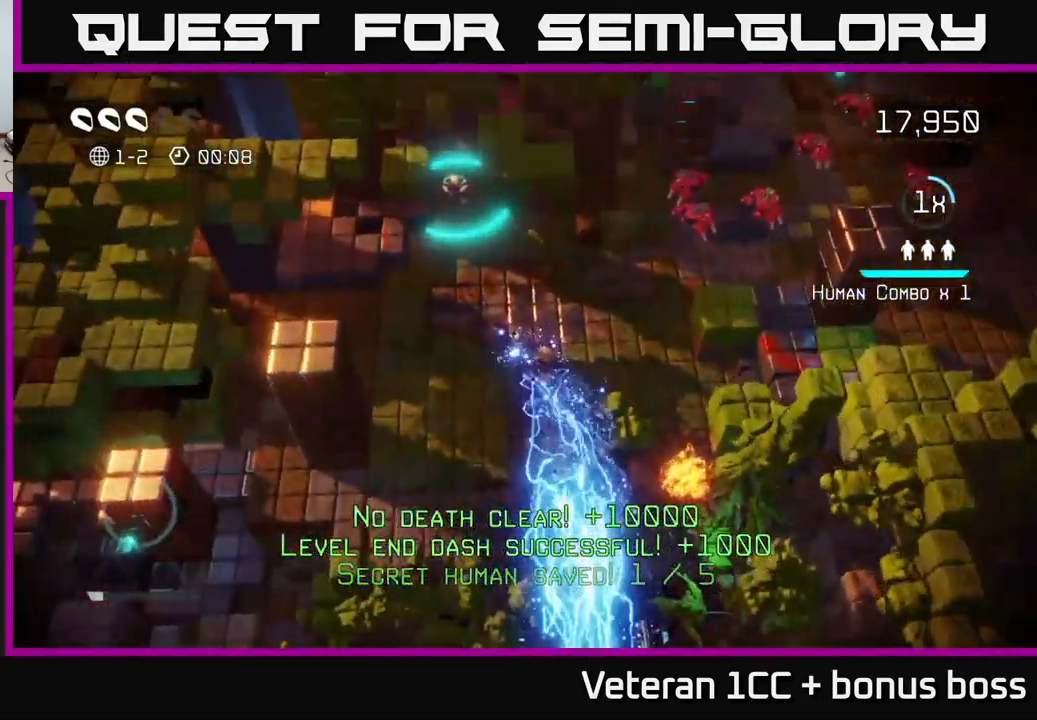
Gameplay with a controller (Xbox layout); each line is a JSON object with the inputs held at the frame after it. "events" lists button and stick changes between this image and that frame as [ms after this image, input, new state], when the widget could be followed in between. Not read: L3 R3.
{"buttons": [], "left_stick": "down-left", "right_stick": "down-left", "events": [[100, "left_stick", "up-right"], [183, "right_stick", "left"], [283, "left_stick", "up-left"], [333, "left_stick", "left"], [333, "right_stick", "down-left"], [450, "left_stick", "down-left"]]}
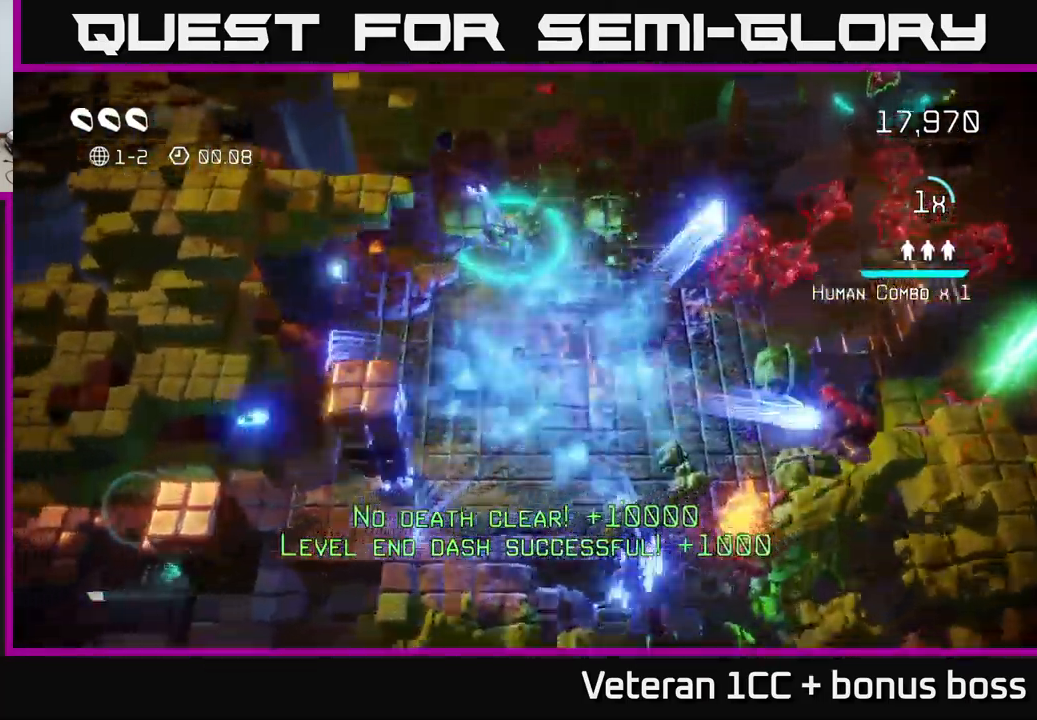
{"buttons": [], "left_stick": "up-left", "right_stick": "up-left", "events": [[117, "right_stick", "down"], [400, "right_stick", "up-right"], [450, "left_stick", "up-left"], [467, "right_stick", "up-left"]]}
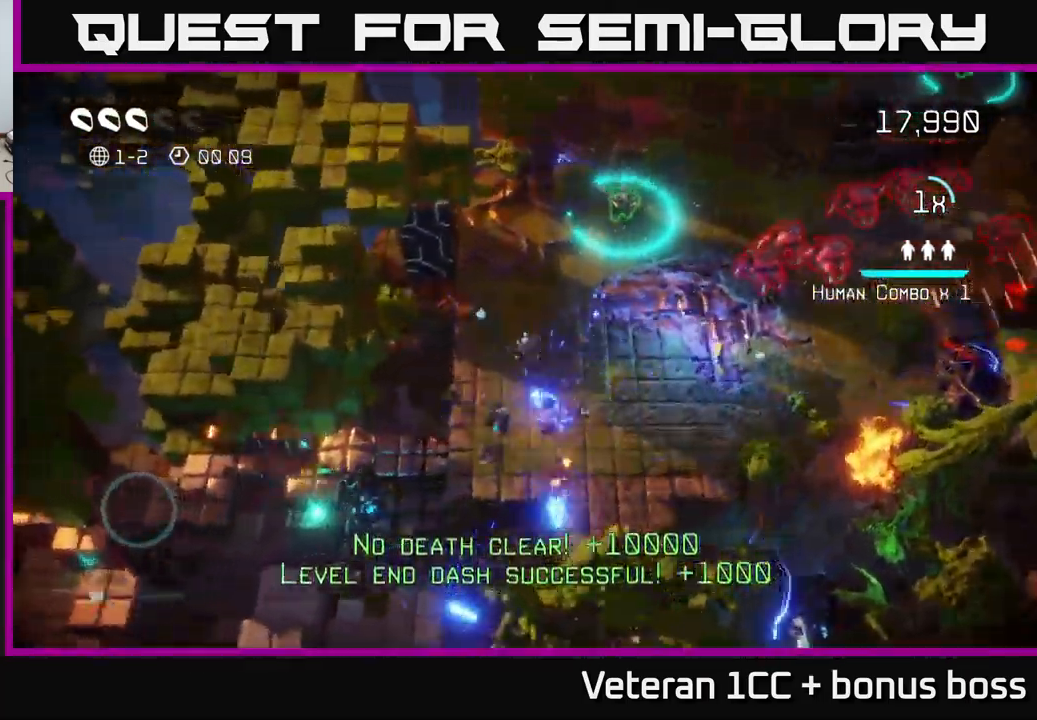
{"buttons": [], "left_stick": "down-right", "right_stick": "up-right", "events": [[133, "left_stick", "center"], [367, "left_stick", "right"], [417, "right_stick", "up-right"], [467, "left_stick", "down-right"]]}
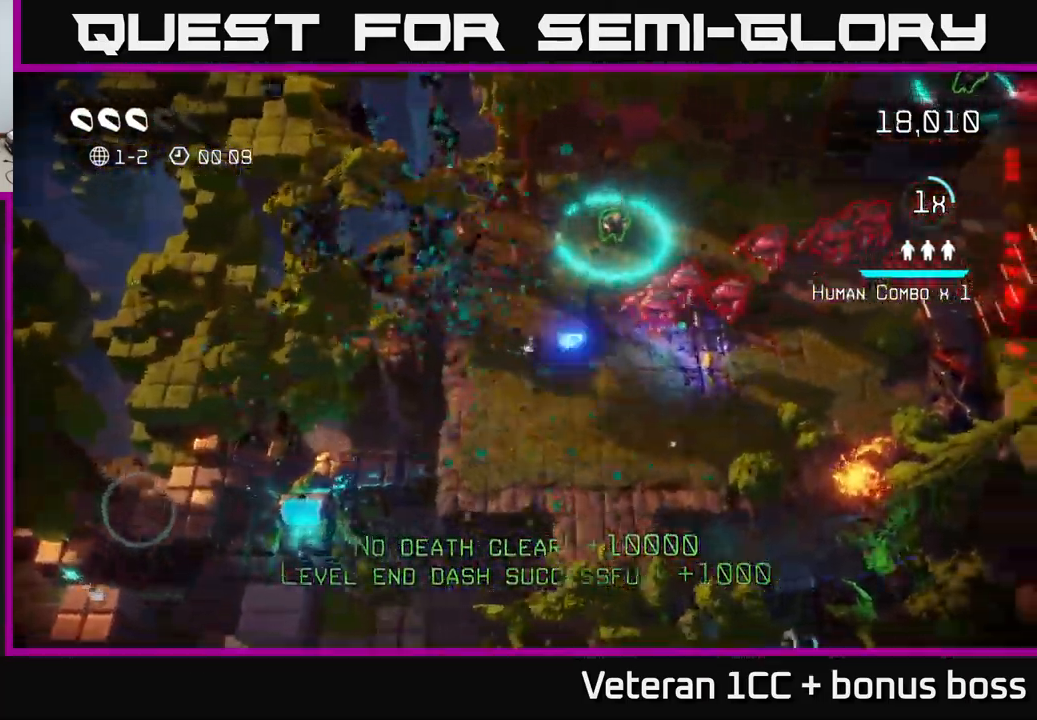
{"buttons": [], "left_stick": "right", "right_stick": "up-right", "events": [[367, "left_stick", "down-left"], [483, "left_stick", "right"]]}
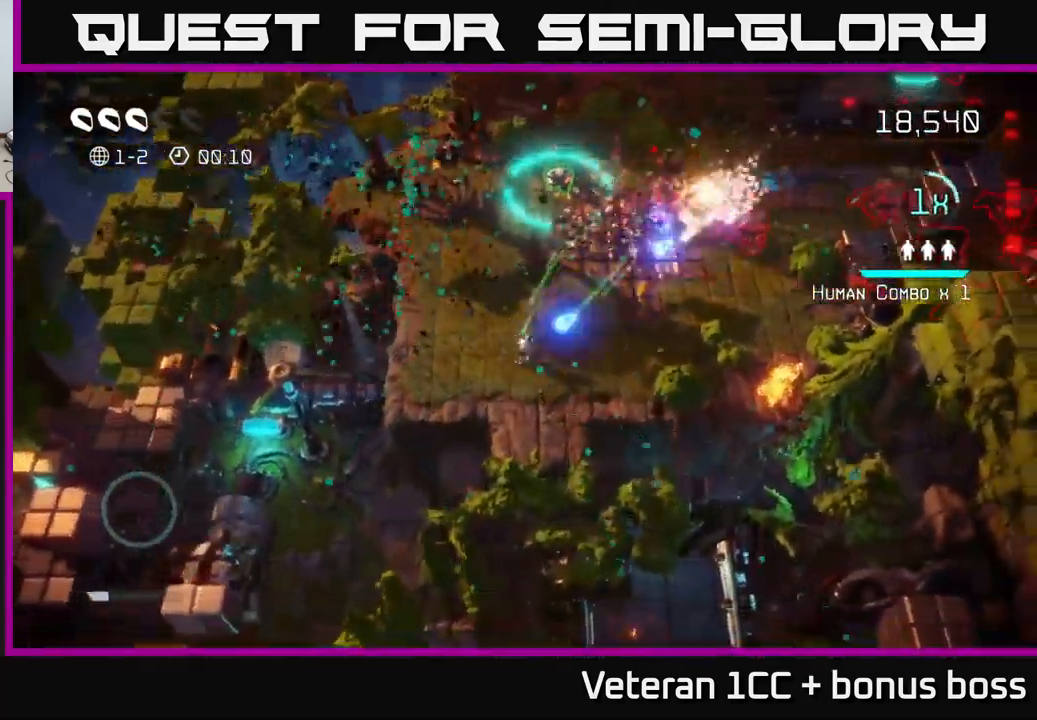
{"buttons": [], "left_stick": "up-right", "right_stick": "up-right", "events": [[200, "left_stick", "up-right"]]}
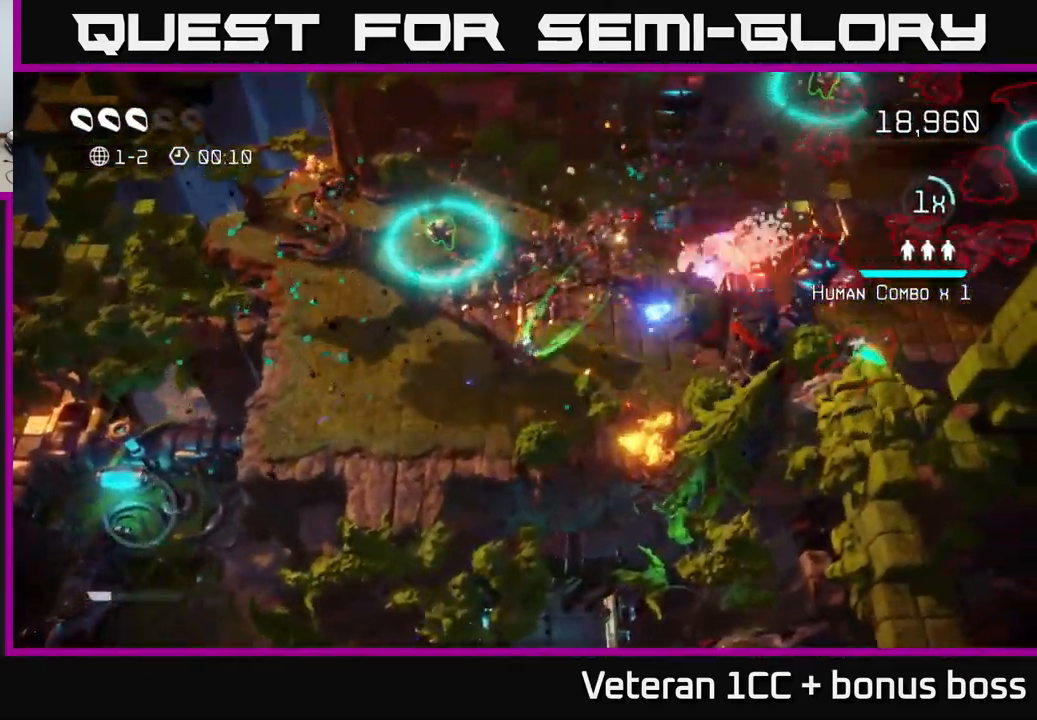
{"buttons": [], "left_stick": "down-left", "right_stick": "right", "events": [[183, "left_stick", "down-left"], [183, "right_stick", "down"], [467, "right_stick", "right"]]}
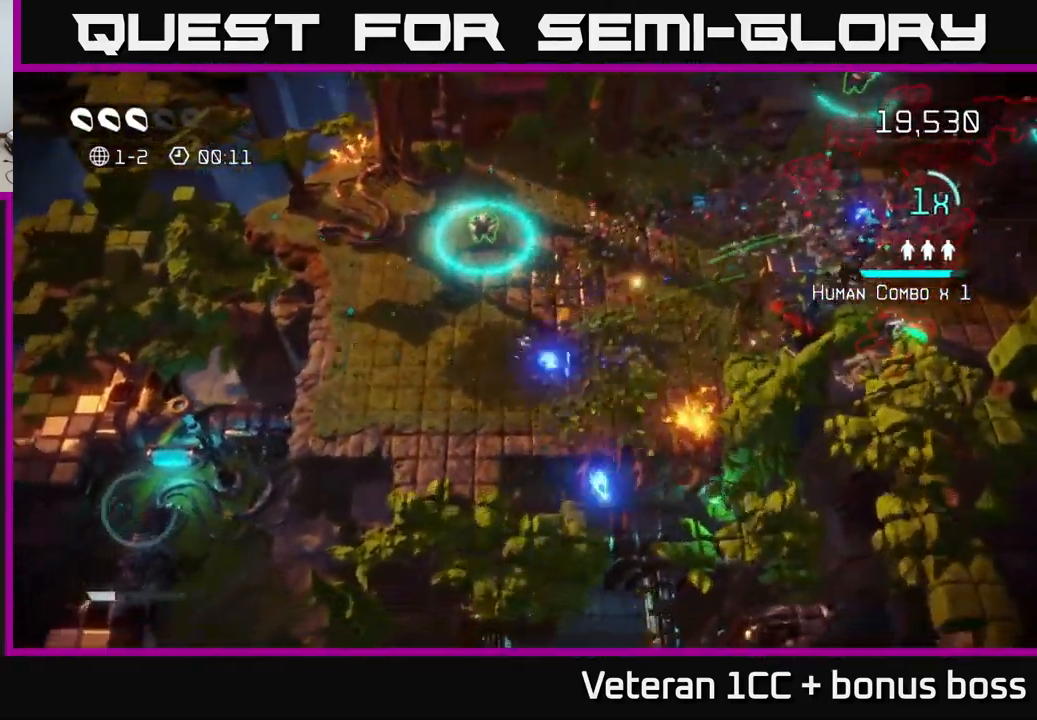
{"buttons": [], "left_stick": "up", "right_stick": "right", "events": [[133, "left_stick", "up"], [217, "left_stick", "right"], [267, "right_stick", "down-right"], [483, "left_stick", "up"], [483, "right_stick", "right"]]}
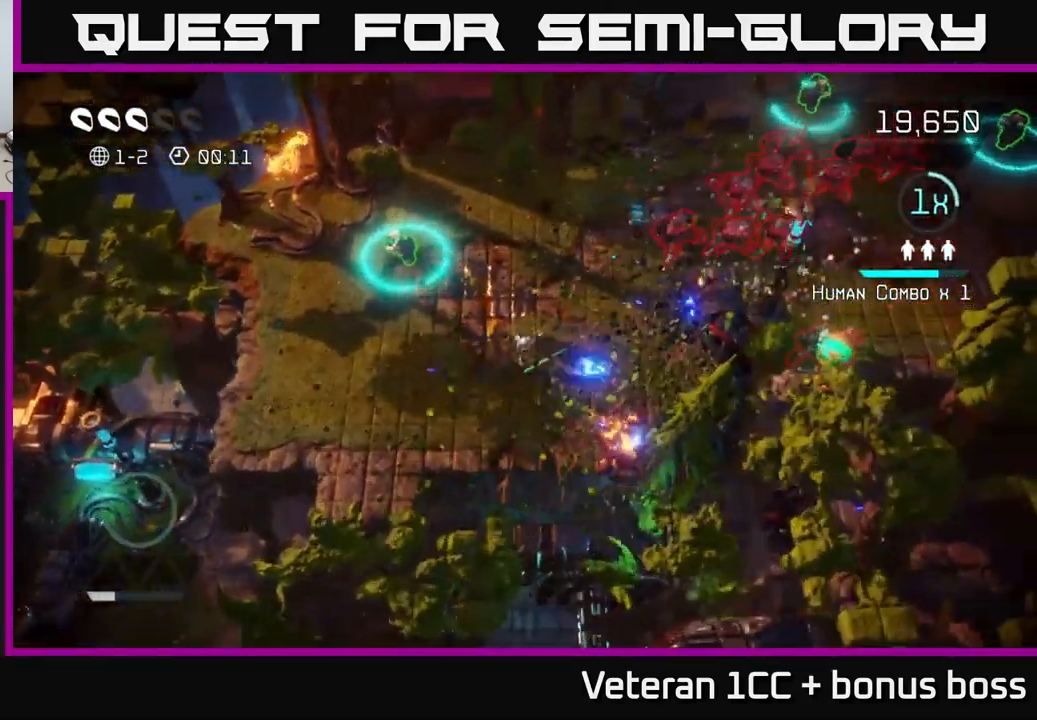
{"buttons": [], "left_stick": "down-left", "right_stick": "up-right", "events": [[17, "right_stick", "up-right"], [383, "left_stick", "down-left"]]}
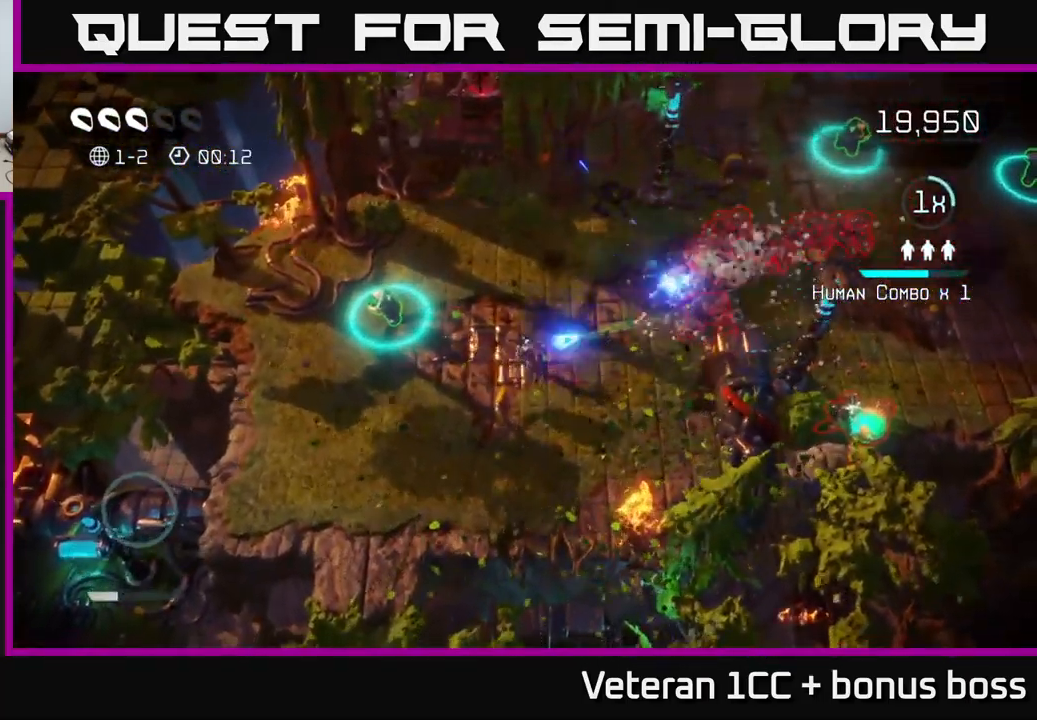
{"buttons": [], "left_stick": "left", "right_stick": "up-right", "events": [[50, "left_stick", "center"], [283, "left_stick", "left"], [417, "left_stick", "center"], [483, "left_stick", "left"]]}
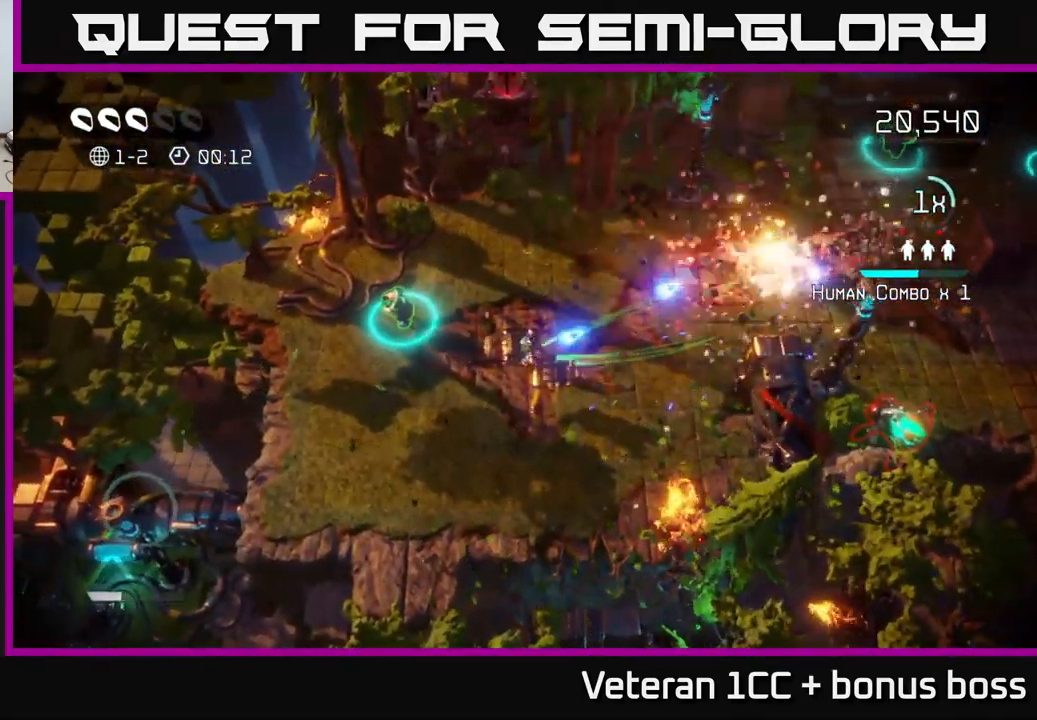
{"buttons": [], "left_stick": "up-right", "right_stick": "up-right", "events": [[349, "left_stick", "up-left"], [499, "left_stick", "up-right"]]}
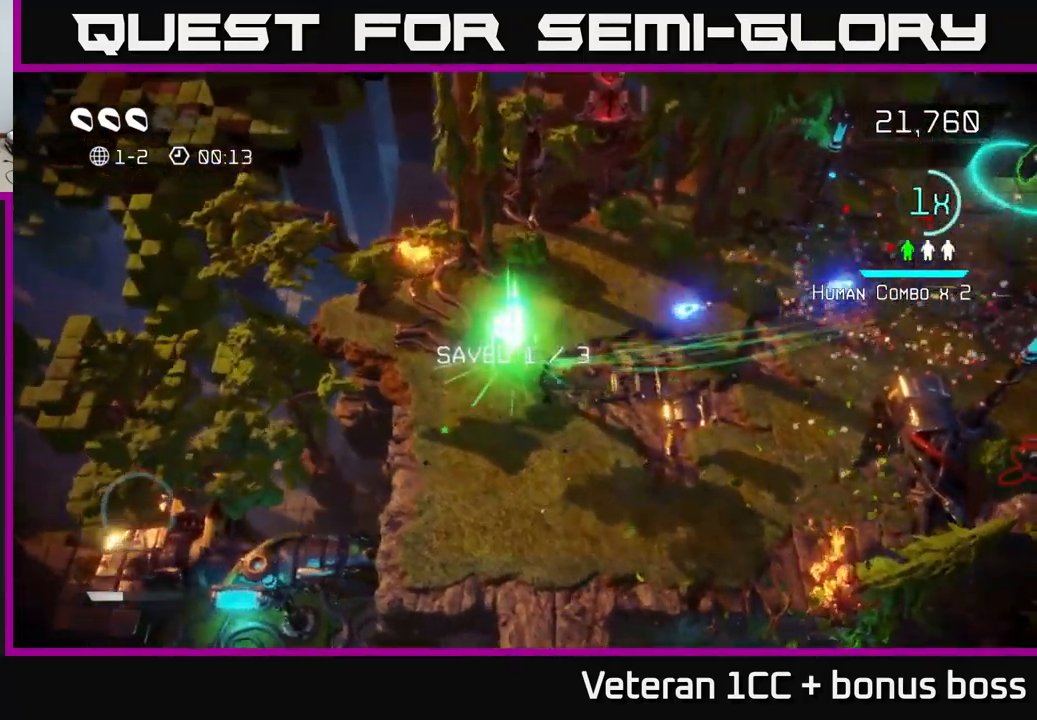
{"buttons": [], "left_stick": "right", "right_stick": "up-right", "events": [[50, "left_stick", "right"]]}
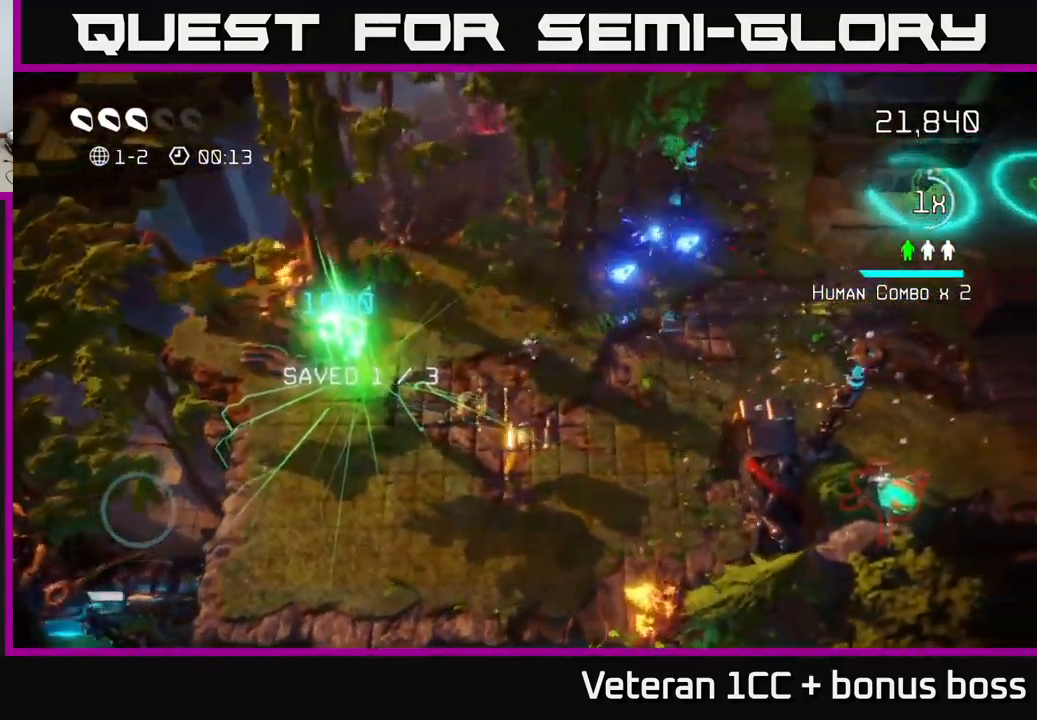
{"buttons": [], "left_stick": "right", "right_stick": "down-right", "events": [[367, "right_stick", "down-right"]]}
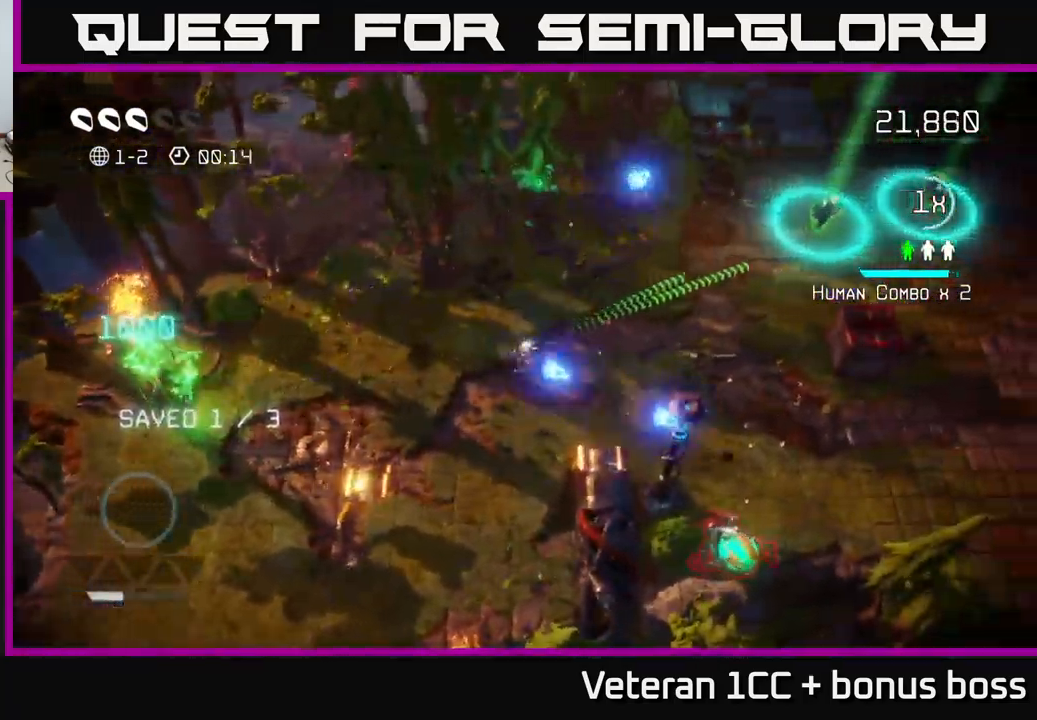
{"buttons": [], "left_stick": "center", "right_stick": "down-right", "events": [[184, "right_stick", "down"], [300, "left_stick", "down"], [434, "left_stick", "center"], [484, "right_stick", "down-right"]]}
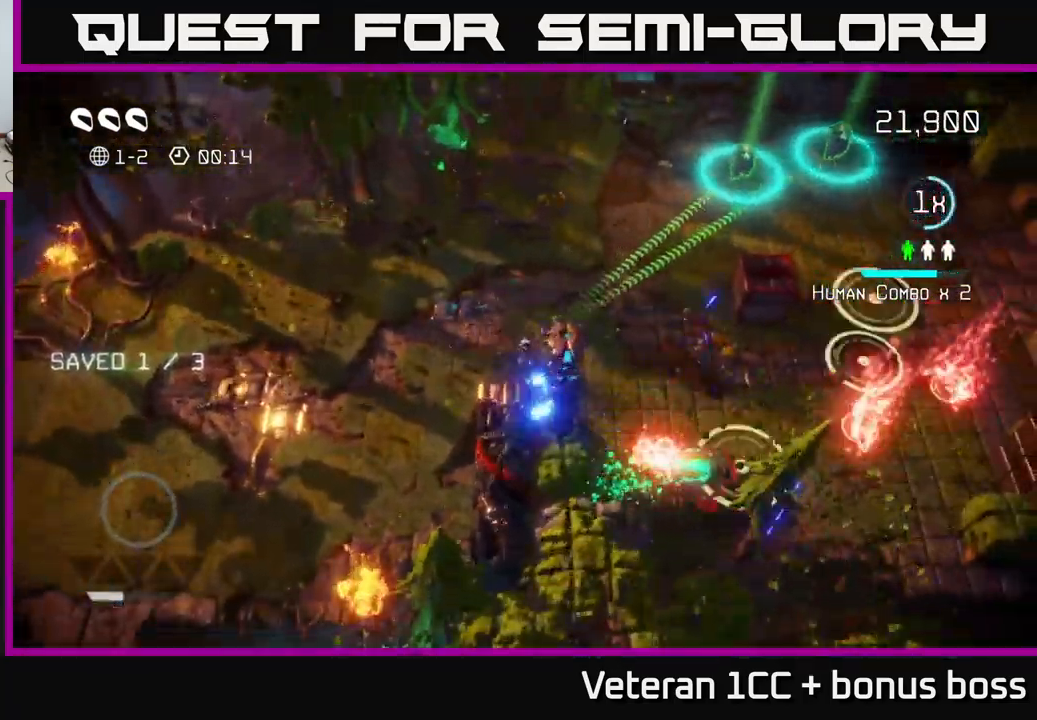
{"buttons": [], "left_stick": "down", "right_stick": "down-right", "events": [[50, "left_stick", "right"], [250, "left_stick", "center"], [450, "left_stick", "down"]]}
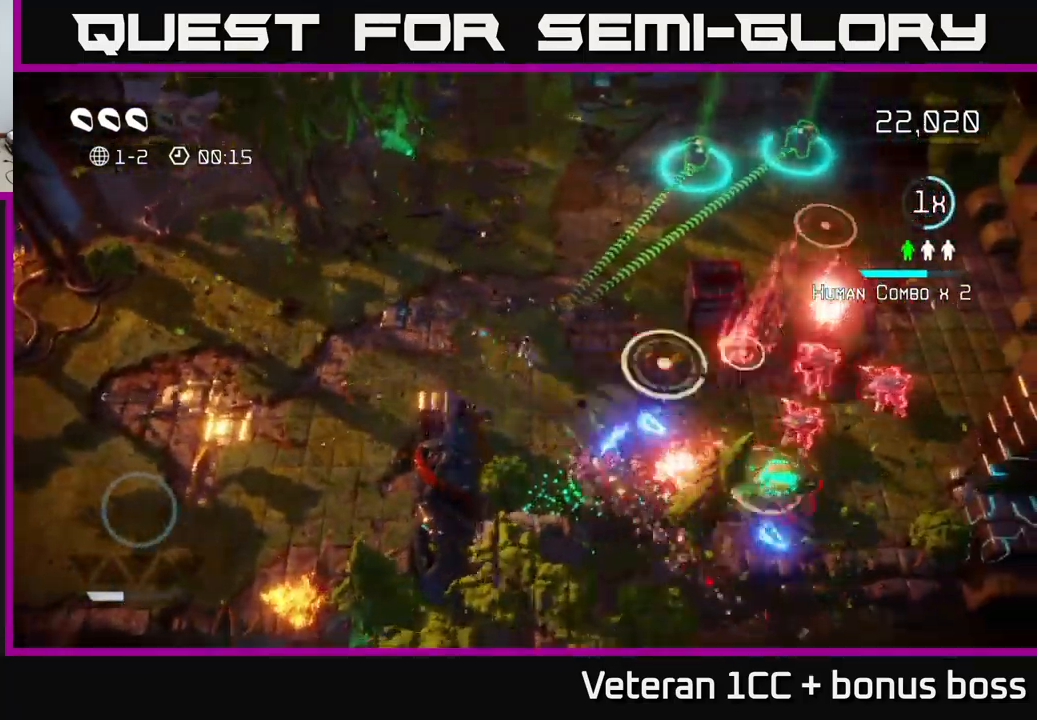
{"buttons": [], "left_stick": "down", "right_stick": "right", "events": [[84, "left_stick", "center"], [200, "right_stick", "right"], [317, "left_stick", "down"]]}
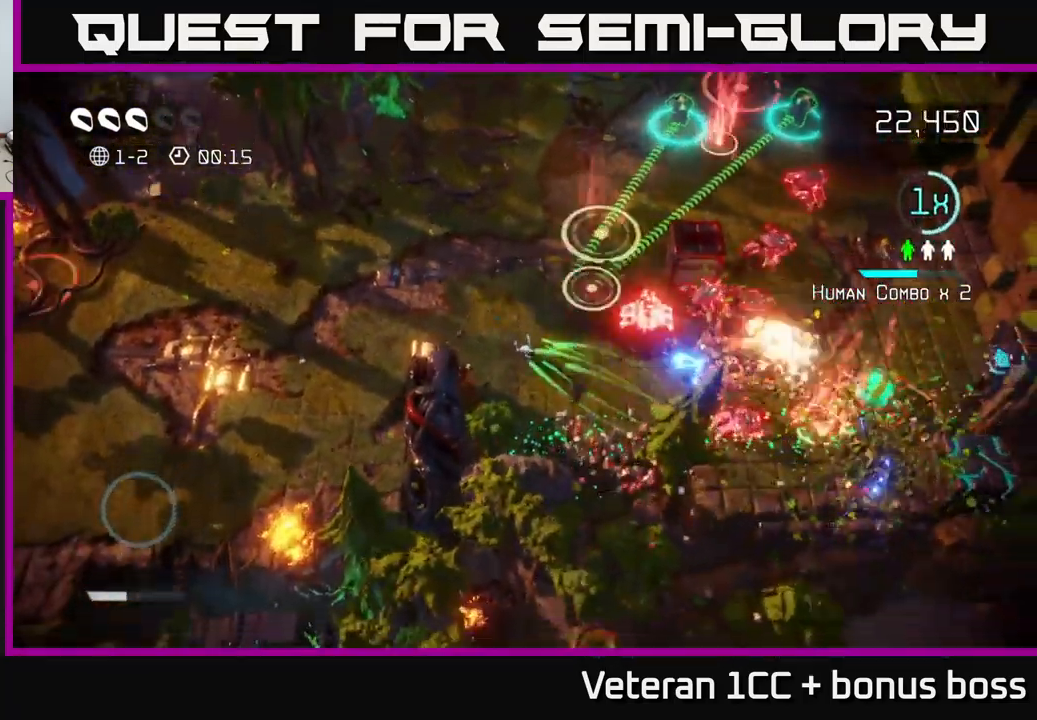
{"buttons": [], "left_stick": "right", "right_stick": "up-right", "events": [[34, "left_stick", "down-right"], [334, "left_stick", "right"], [334, "right_stick", "up-right"]]}
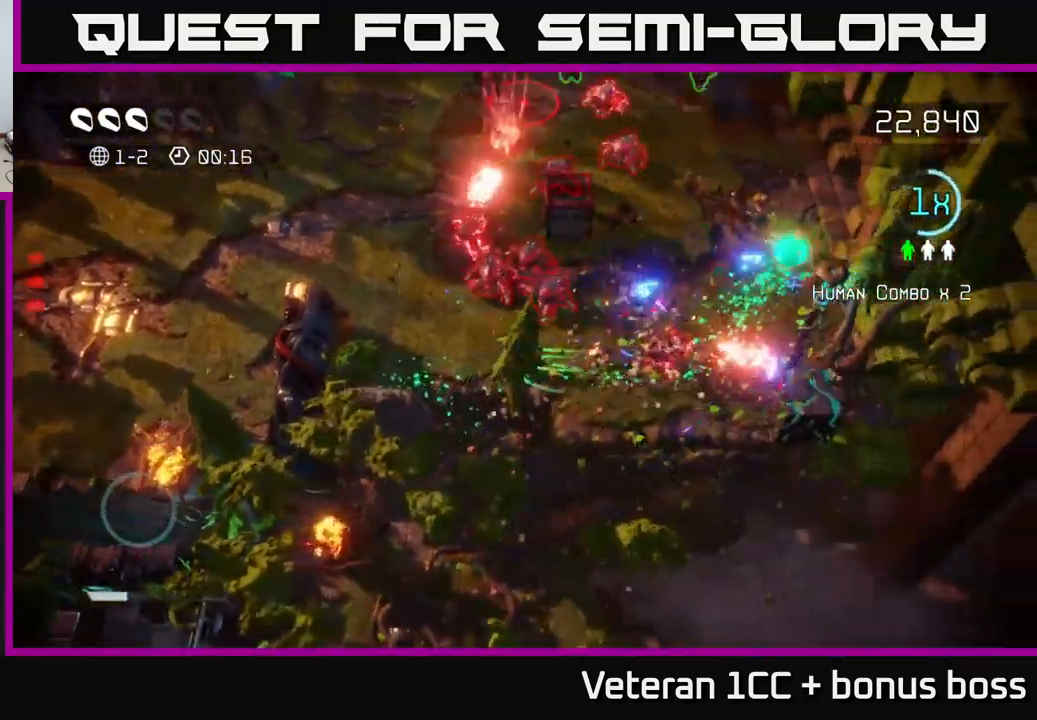
{"buttons": [], "left_stick": "up-right", "right_stick": "up-right", "events": [[200, "left_stick", "up-right"]]}
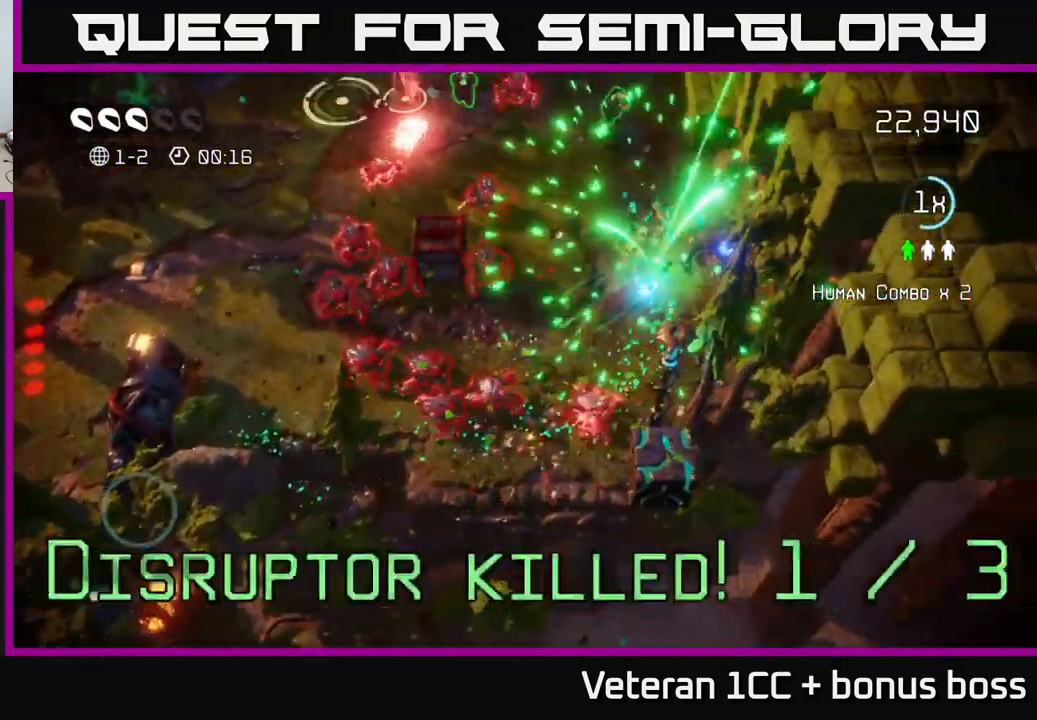
{"buttons": [], "left_stick": "up-right", "right_stick": "left", "events": [[117, "right_stick", "down"], [250, "right_stick", "down-left"], [400, "right_stick", "left"]]}
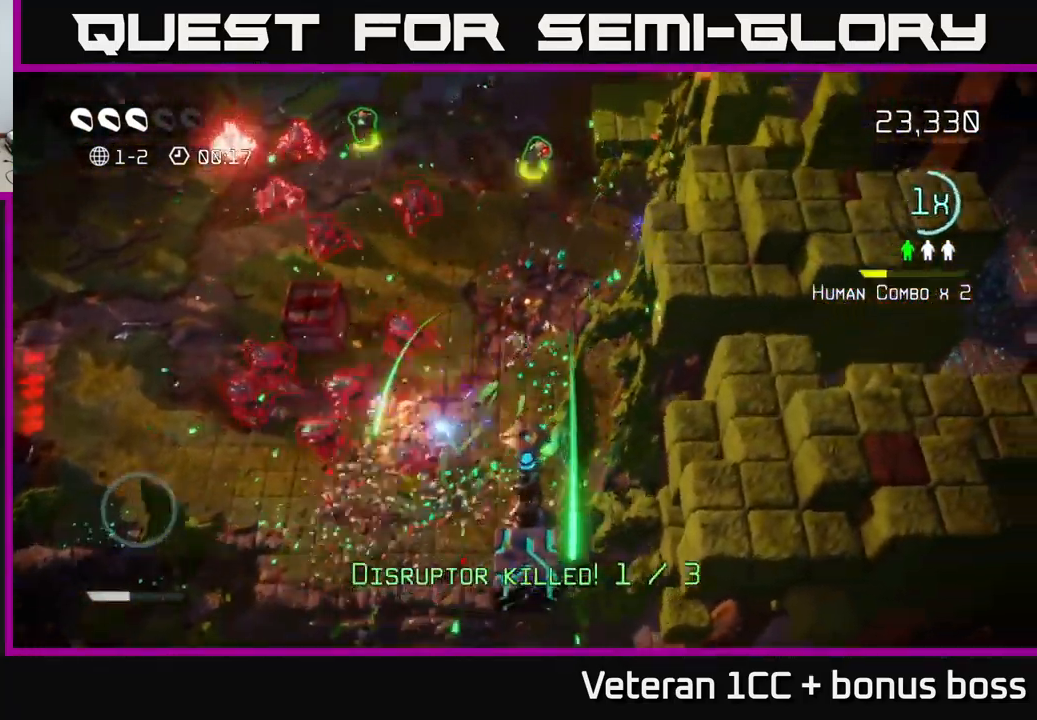
{"buttons": ["L2"], "left_stick": "up", "right_stick": "down-left", "events": [[150, "left_stick", "up"], [200, "right_stick", "up-left"], [400, "right_stick", "down-left"], [434, "L2", "down"]]}
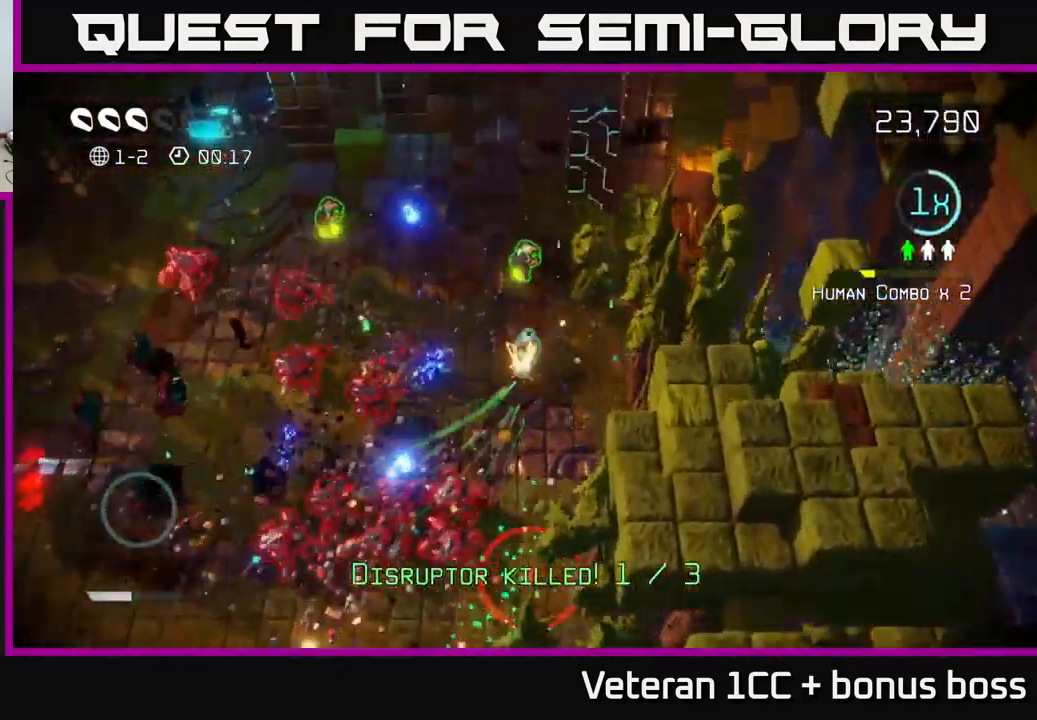
{"buttons": [], "left_stick": "down", "right_stick": "down-right", "events": [[50, "right_stick", "right"], [67, "L2", "up"], [267, "left_stick", "up-right"], [334, "right_stick", "down-right"], [451, "left_stick", "down"]]}
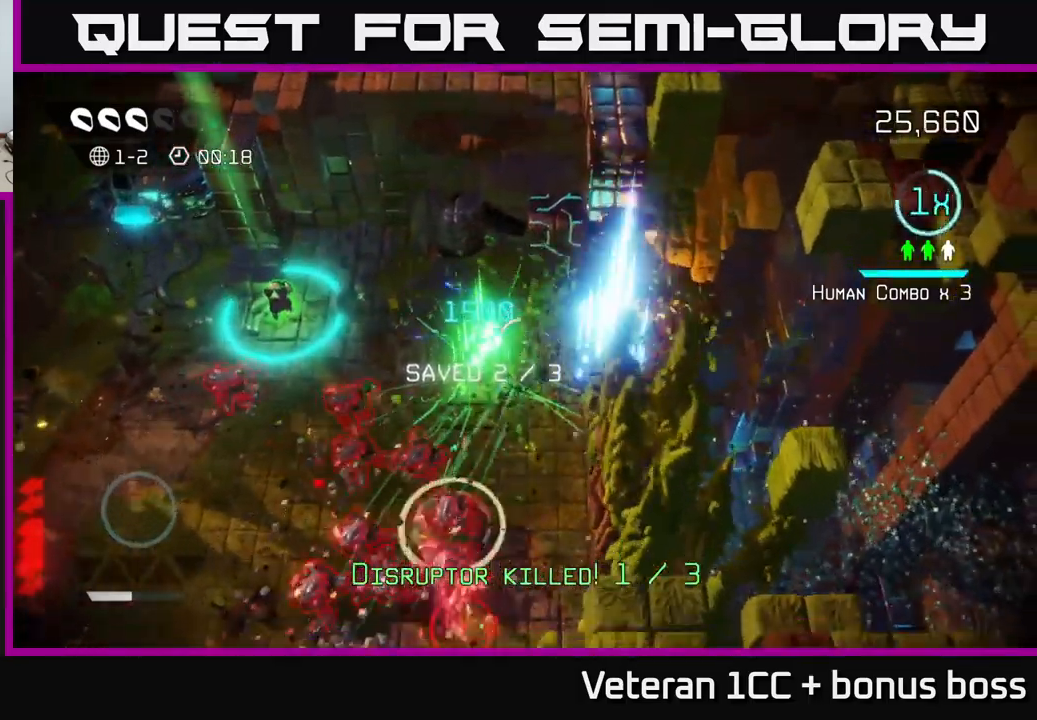
{"buttons": [], "left_stick": "up-left", "right_stick": "left", "events": [[83, "right_stick", "up-right"], [183, "left_stick", "right"], [300, "right_stick", "down-right"], [366, "left_stick", "up"], [433, "left_stick", "up-left"], [466, "right_stick", "left"]]}
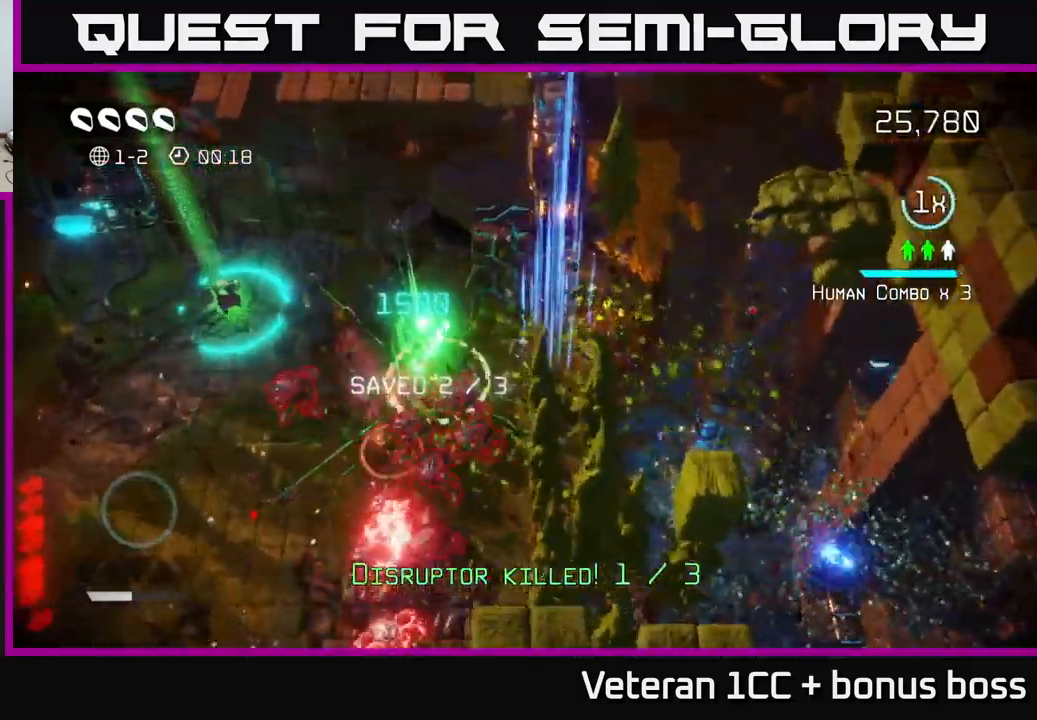
{"buttons": [], "left_stick": "left", "right_stick": "down-left", "events": [[83, "left_stick", "left"], [150, "right_stick", "down-left"]]}
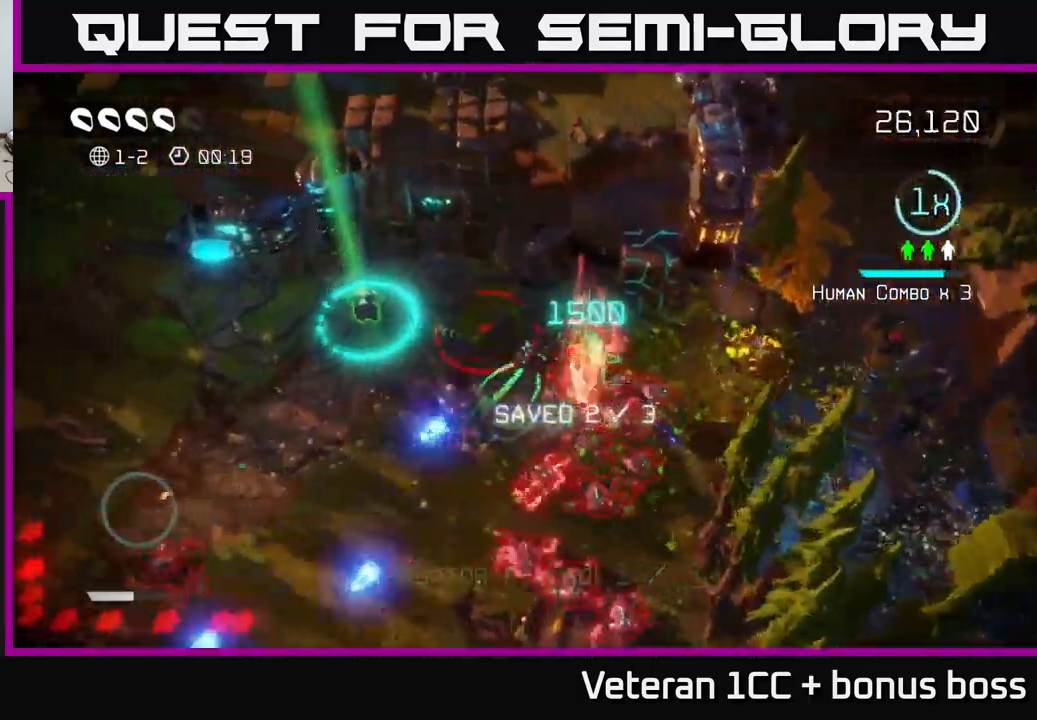
{"buttons": [], "left_stick": "down-left", "right_stick": "right", "events": [[66, "right_stick", "right"], [166, "left_stick", "down-left"]]}
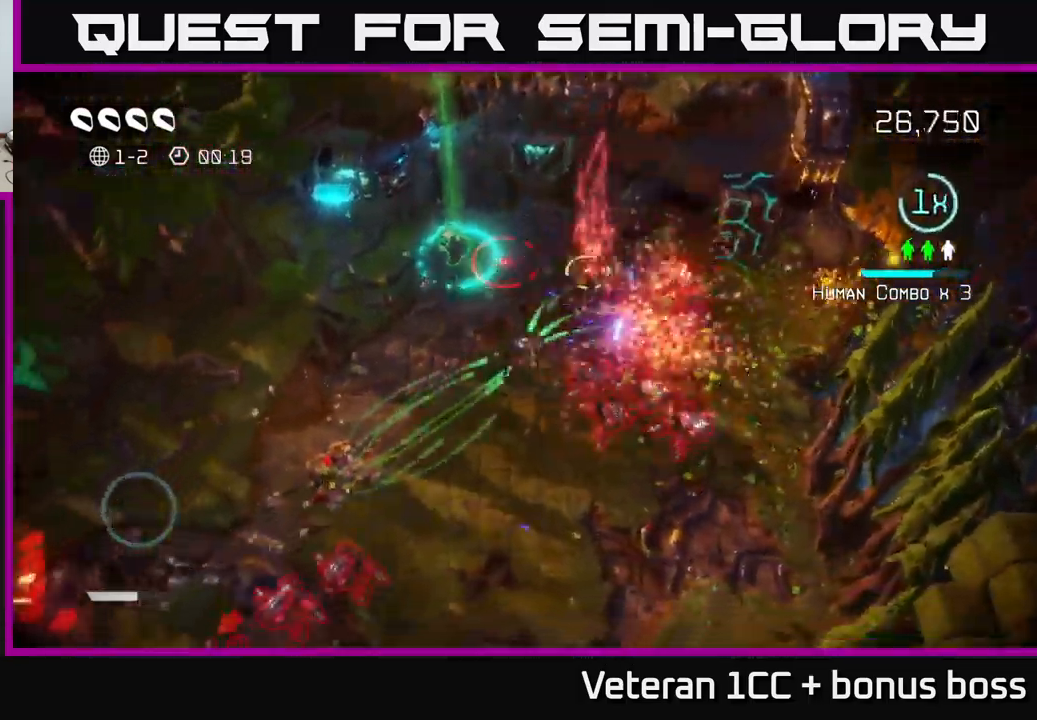
{"buttons": [], "left_stick": "right", "right_stick": "up-right", "events": [[66, "left_stick", "down"], [100, "right_stick", "up-right"], [483, "left_stick", "right"]]}
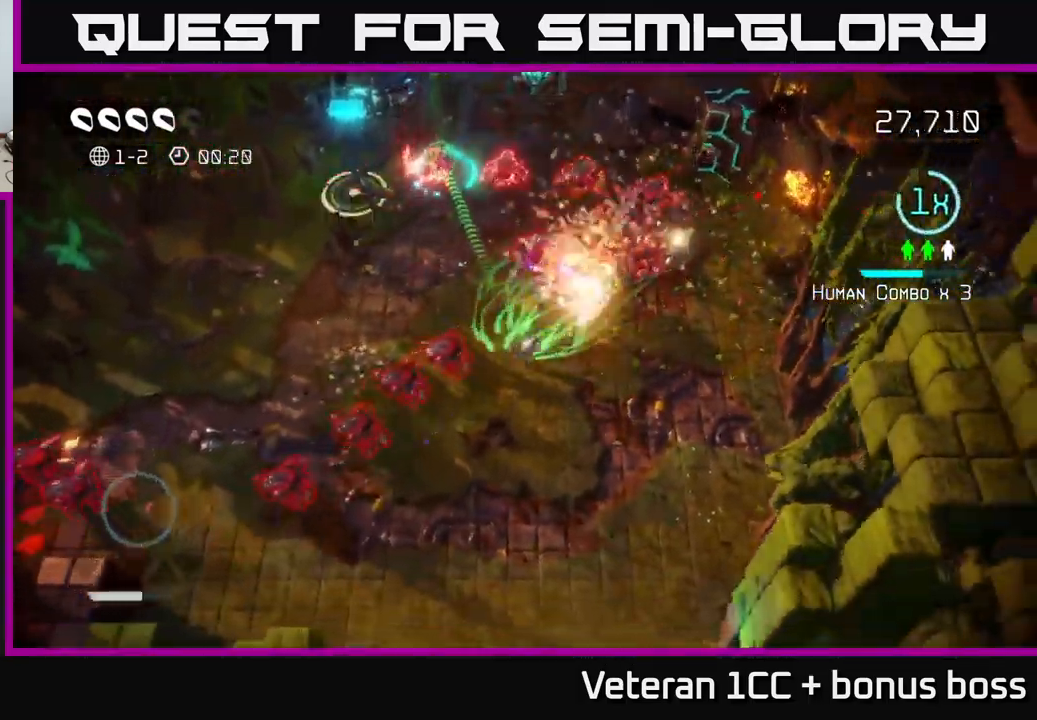
{"buttons": [], "left_stick": "down", "right_stick": "up-right", "events": [[200, "left_stick", "up-right"], [400, "left_stick", "down-right"], [450, "left_stick", "down"]]}
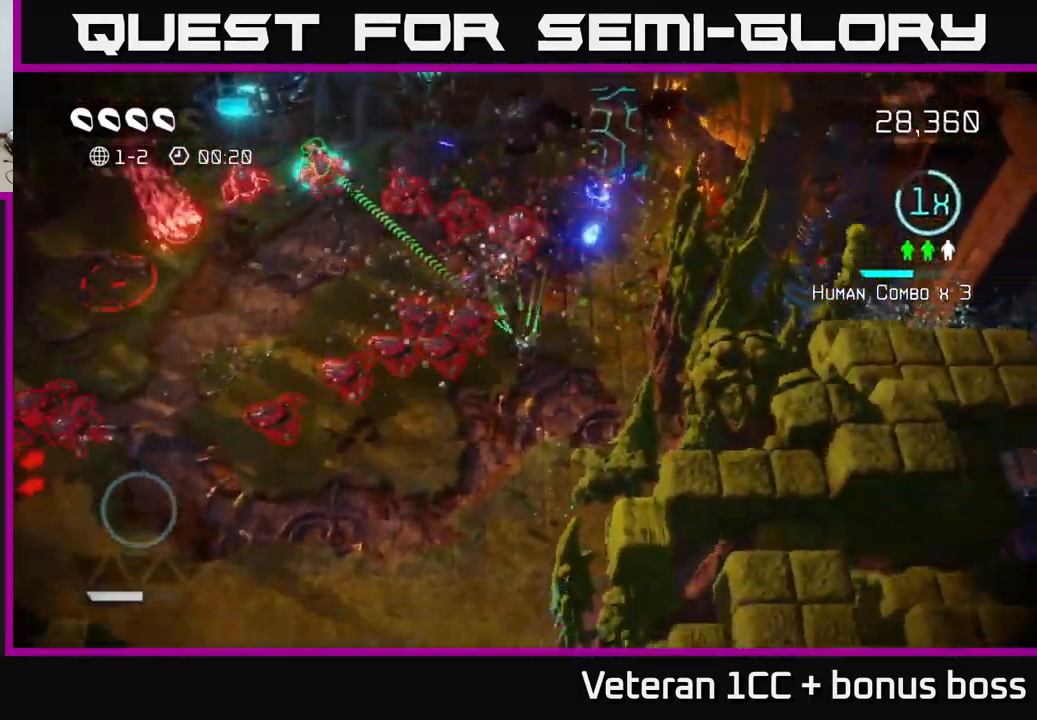
{"buttons": [], "left_stick": "down", "right_stick": "up", "events": [[16, "right_stick", "up"], [183, "right_stick", "left"], [266, "right_stick", "up"]]}
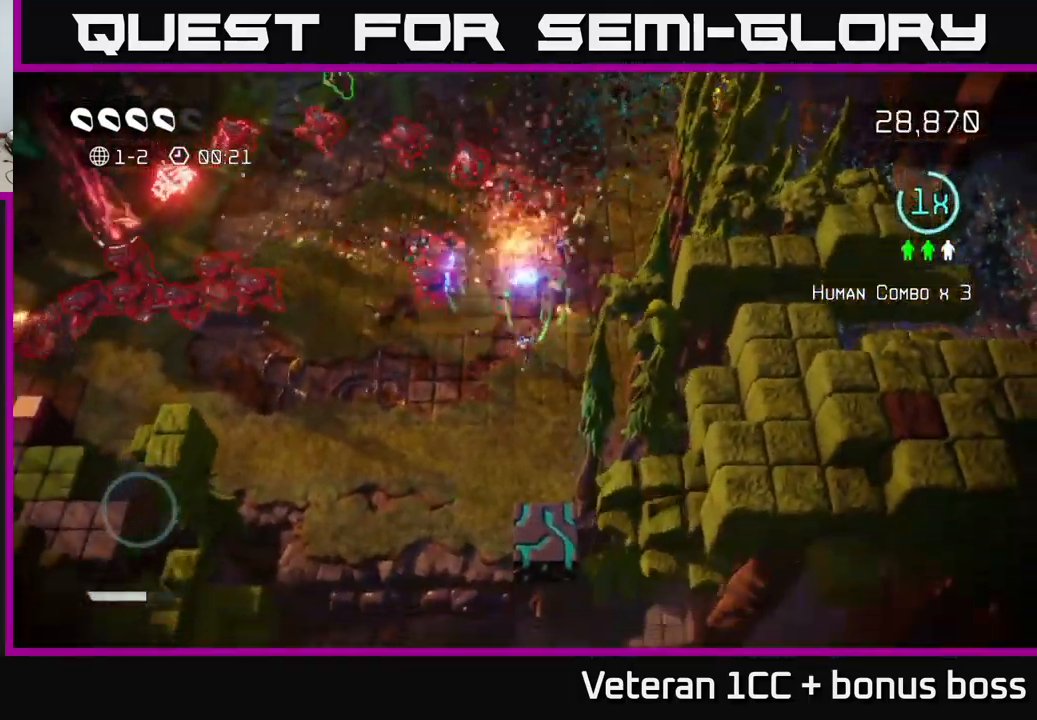
{"buttons": [], "left_stick": "up", "right_stick": "up", "events": [[50, "left_stick", "down-left"], [316, "left_stick", "up-left"], [483, "left_stick", "up"]]}
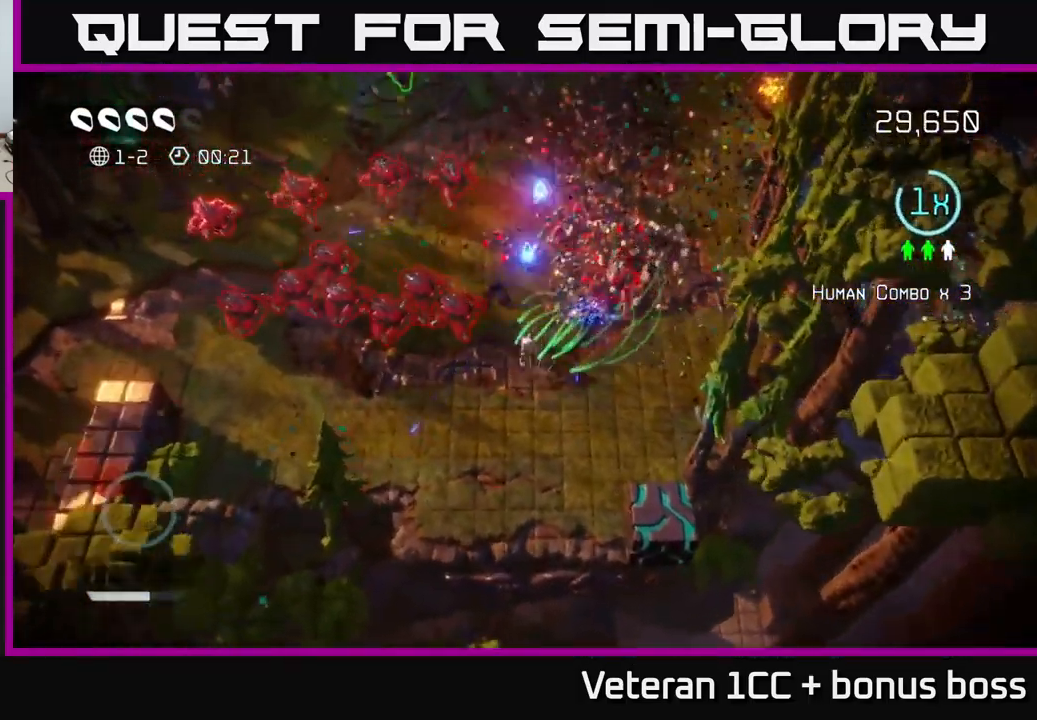
{"buttons": ["L2"], "left_stick": "up", "right_stick": "down-left", "events": [[66, "right_stick", "up-left"], [266, "right_stick", "left"], [383, "L2", "down"], [416, "right_stick", "down-left"]]}
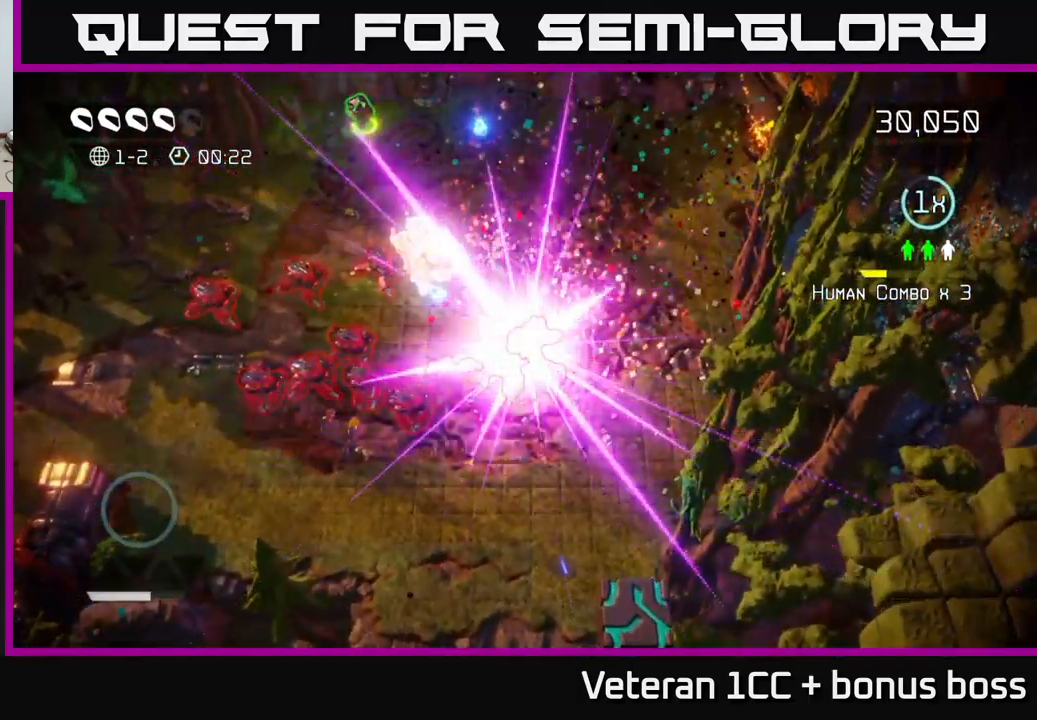
{"buttons": [], "left_stick": "center", "right_stick": "center", "events": [[16, "L2", "up"], [16, "right_stick", "down"], [116, "right_stick", "down-left"], [216, "right_stick", "center"], [300, "left_stick", "center"], [316, "START", "down"], [500, "START", "up"]]}
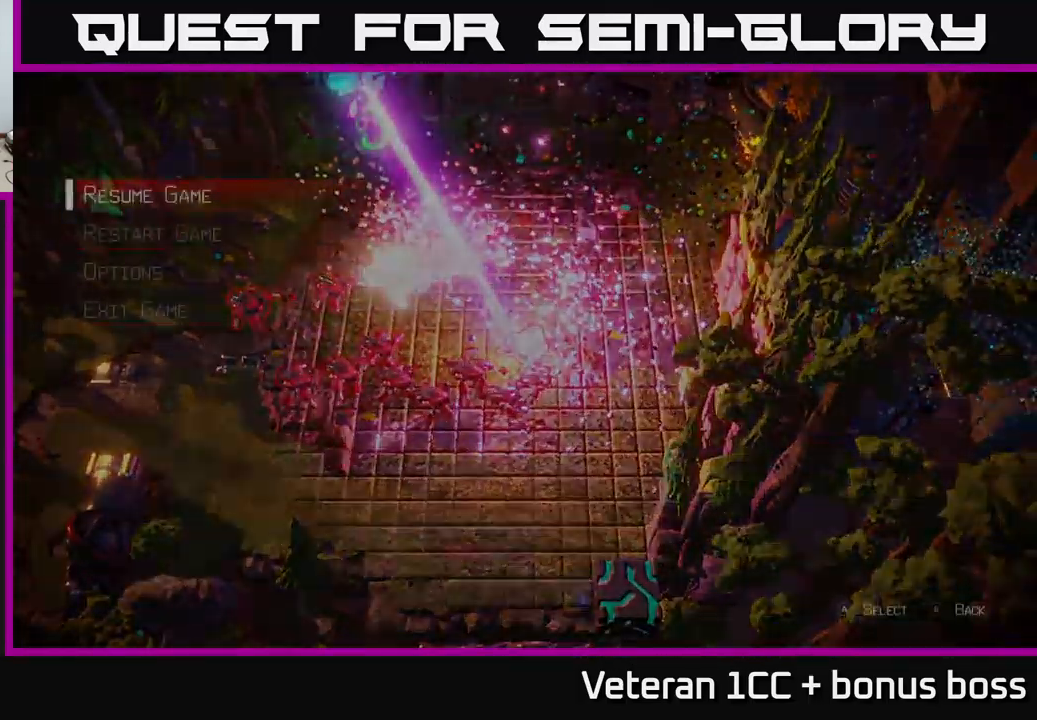
{"buttons": [], "left_stick": "center", "right_stick": "center", "events": [[183, "left_stick", "down"], [300, "left_stick", "center"], [317, "A", "down"], [417, "A", "up"]]}